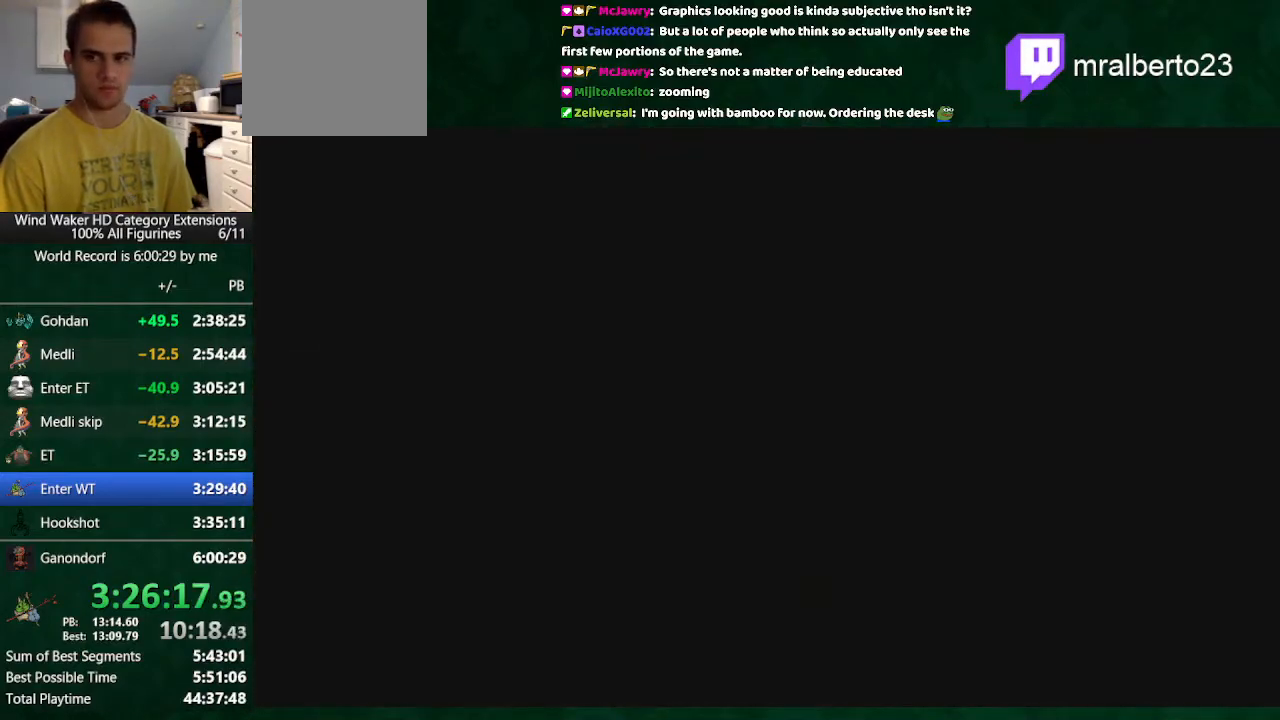
Gameplay with a controller (Nintendo layout); each line is a JSON object with the inputs held at the frame after it. "button_events" lists button changes between this image and that frame as [ms after this image, input, new state], when the widget could be followed in between (sticks are given only as held states). Not read: L3 R3 TOUCHPAD.
{"buttons": [], "left_stick": "center", "right_stick": "down", "button_events": []}
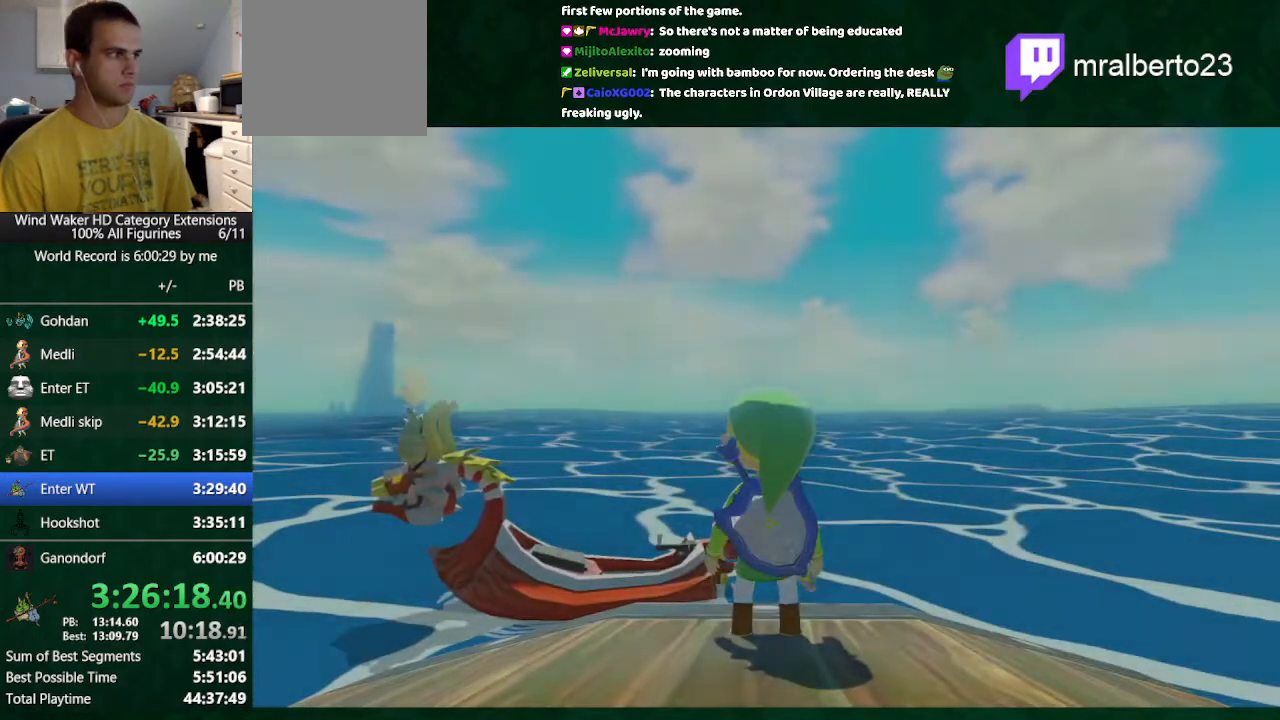
{"buttons": [], "left_stick": "up", "right_stick": "center", "button_events": []}
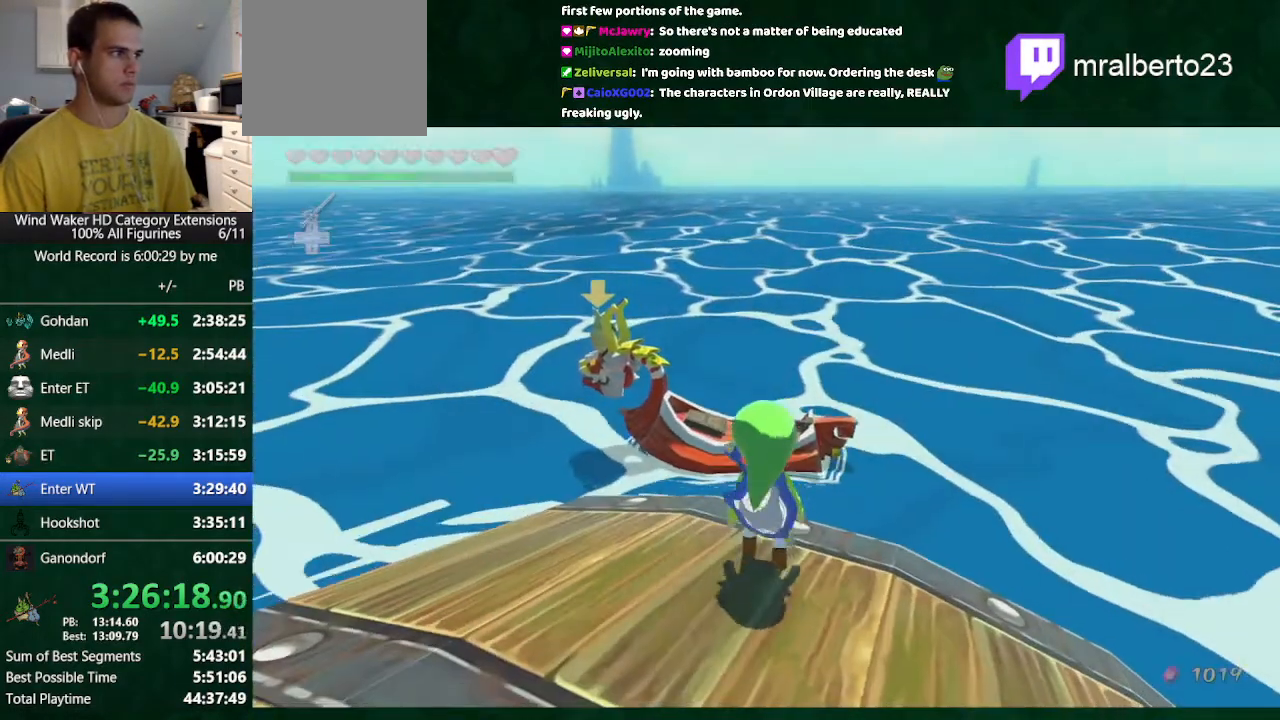
{"buttons": [], "left_stick": "up", "right_stick": "center", "button_events": []}
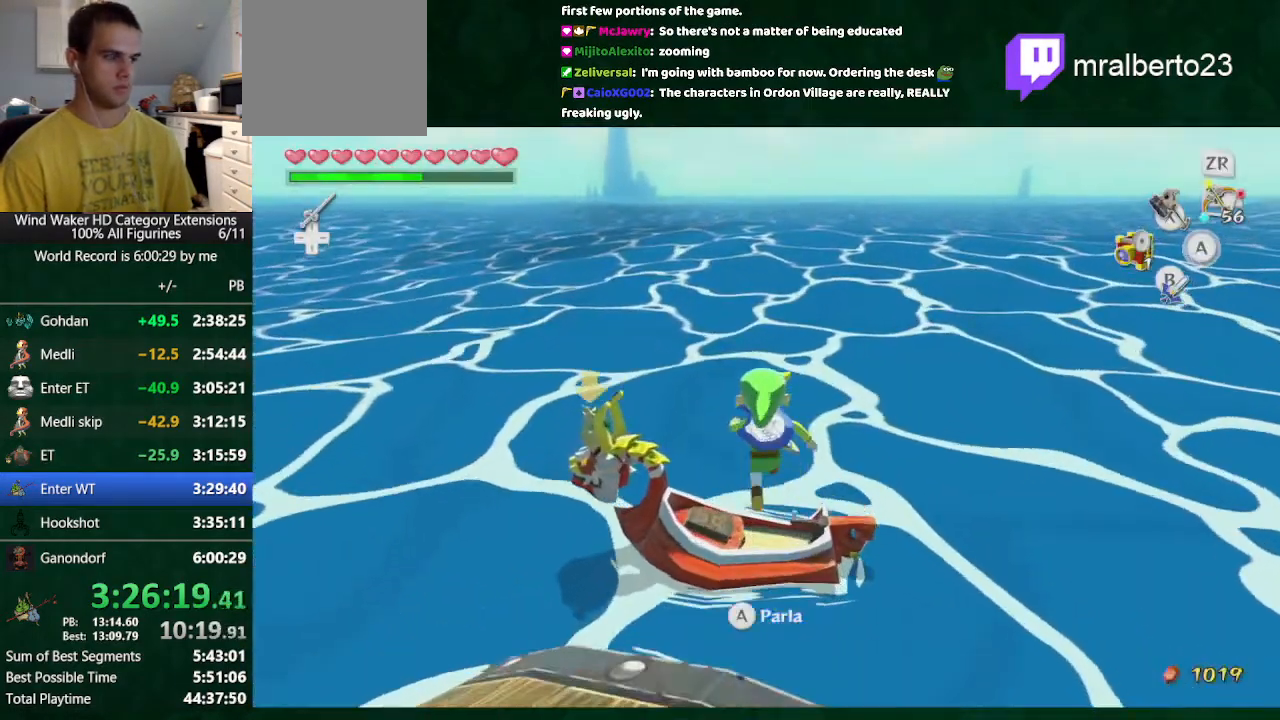
{"buttons": [], "left_stick": "right", "right_stick": "down", "button_events": []}
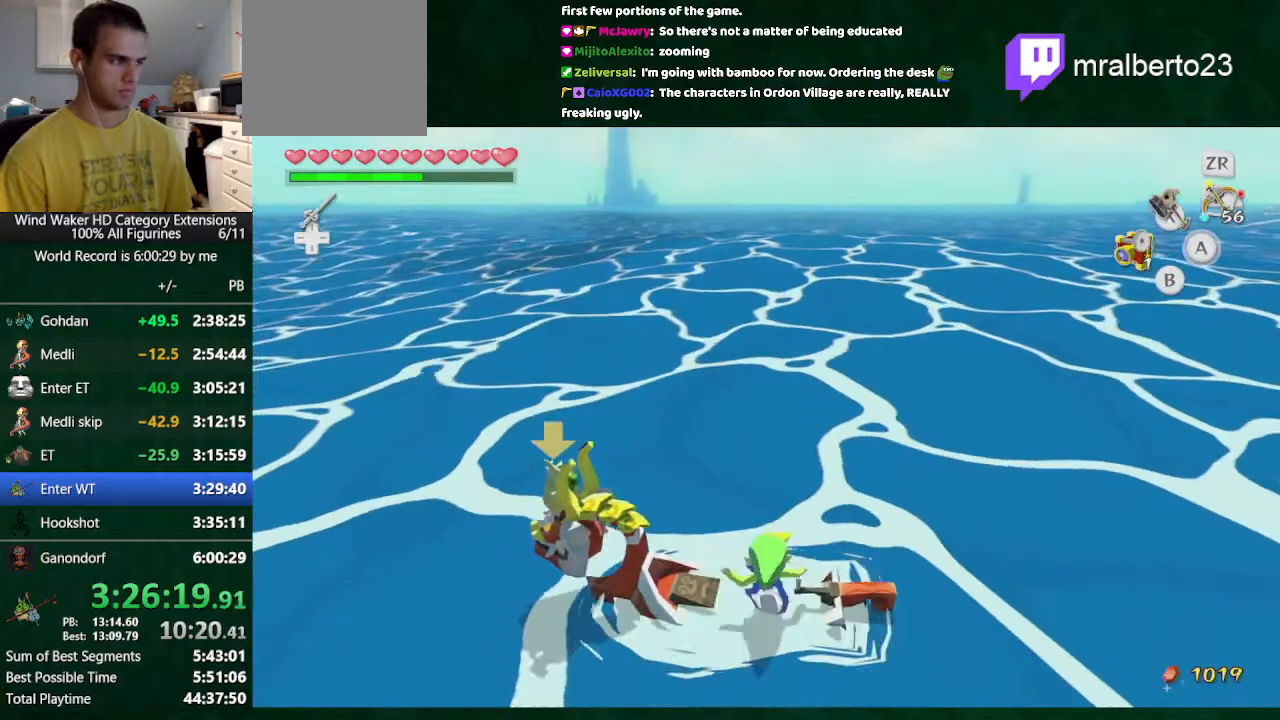
{"buttons": [], "left_stick": "right", "right_stick": "center", "button_events": []}
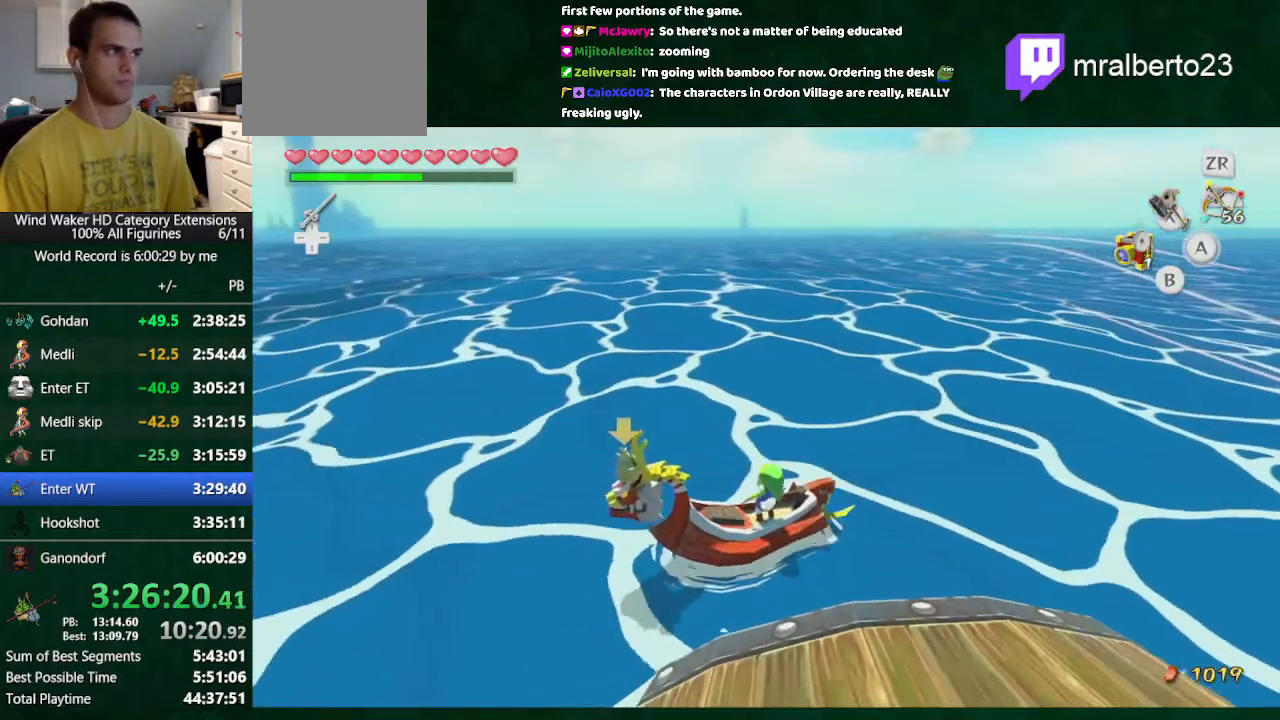
{"buttons": [], "left_stick": "right", "right_stick": "center", "button_events": []}
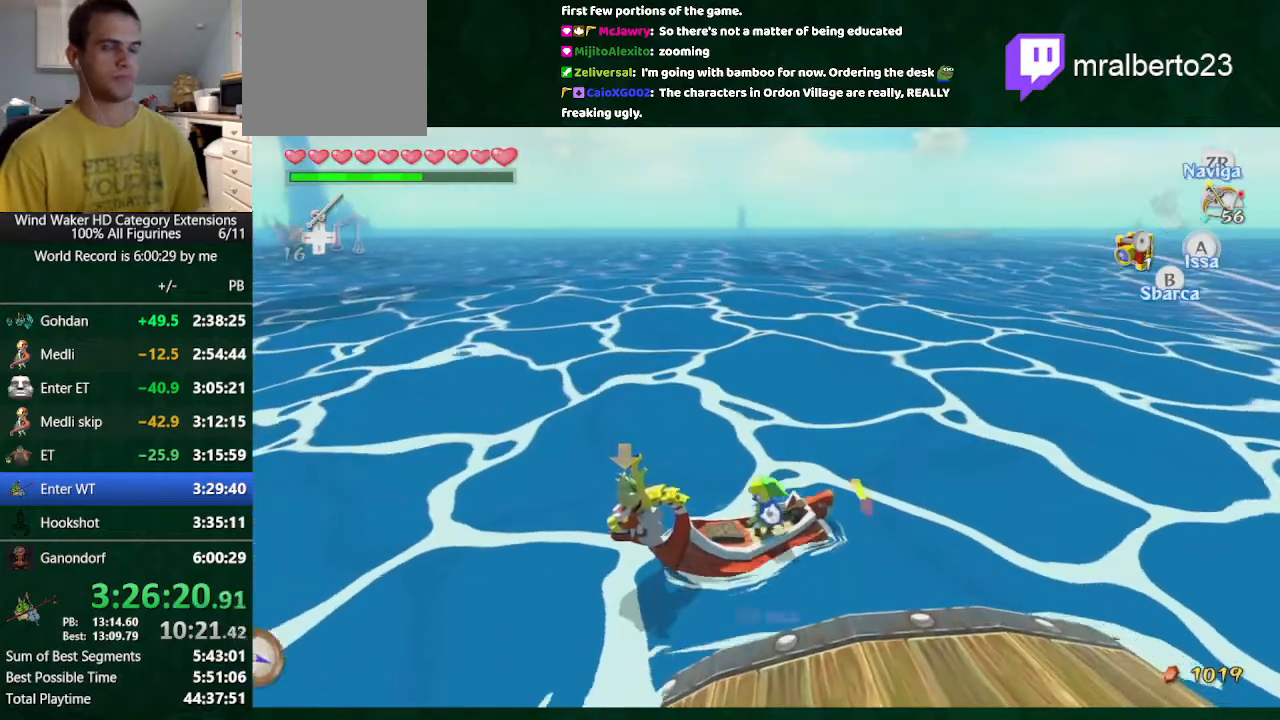
{"buttons": [], "left_stick": "right", "right_stick": "right", "button_events": []}
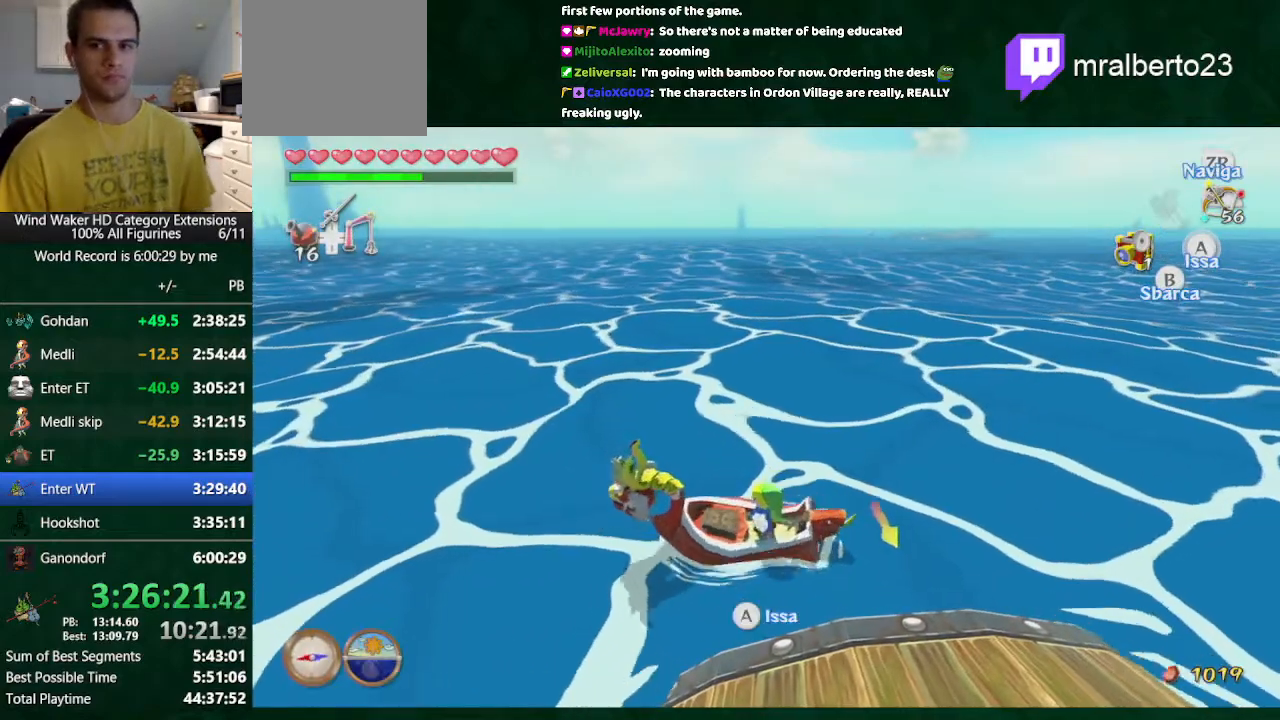
{"buttons": [], "left_stick": "right", "right_stick": "down-right", "button_events": []}
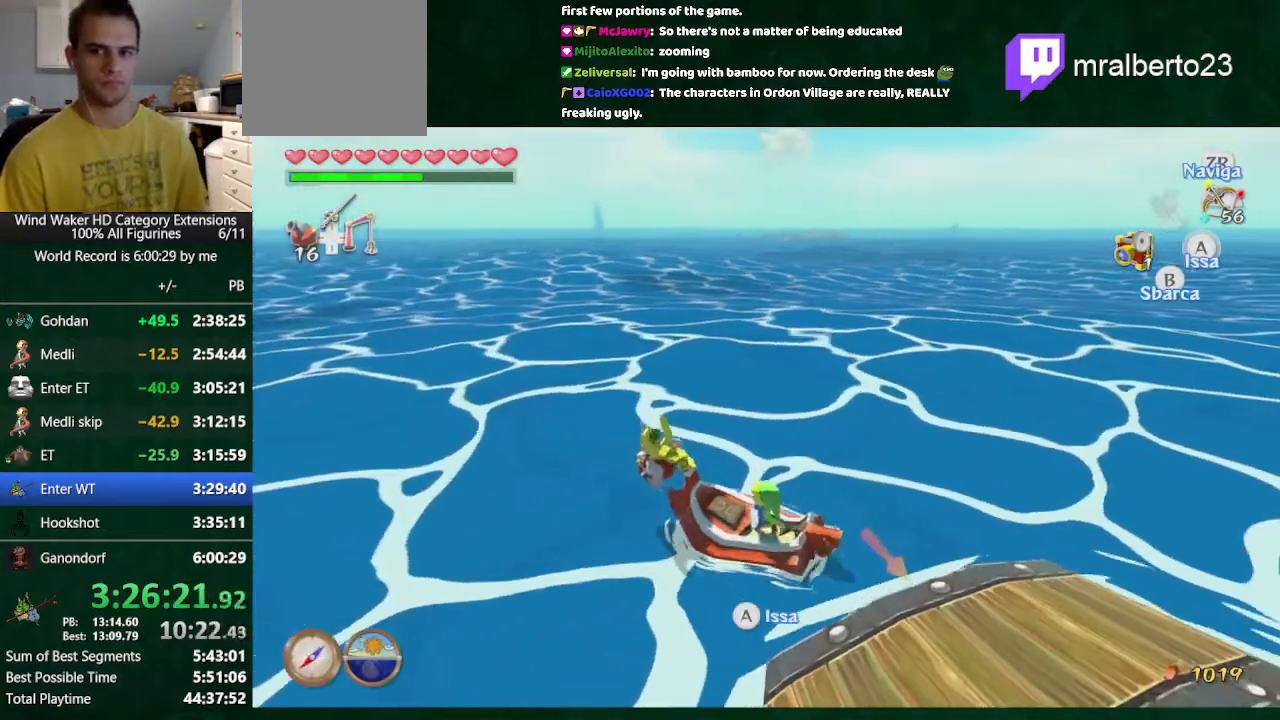
{"buttons": [], "left_stick": "right", "right_stick": "center", "button_events": []}
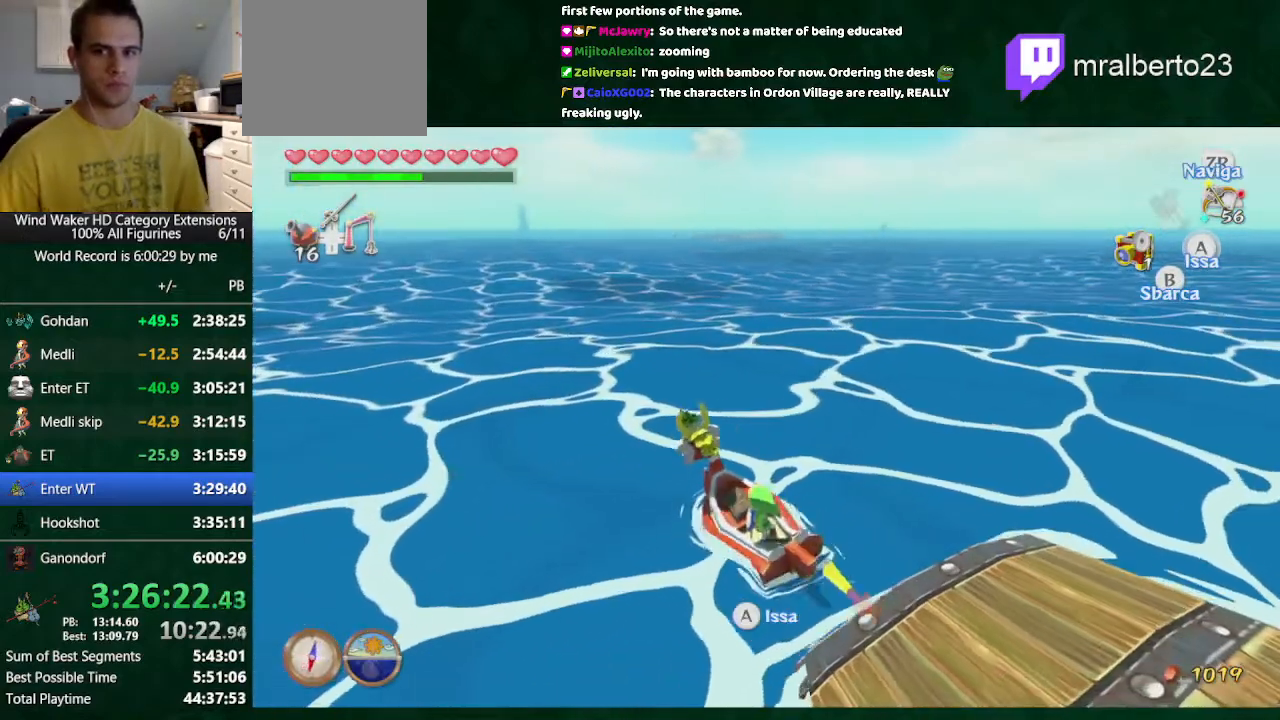
{"buttons": ["A"], "left_stick": "right", "right_stick": "center", "button_events": [[433, "A", "down"]]}
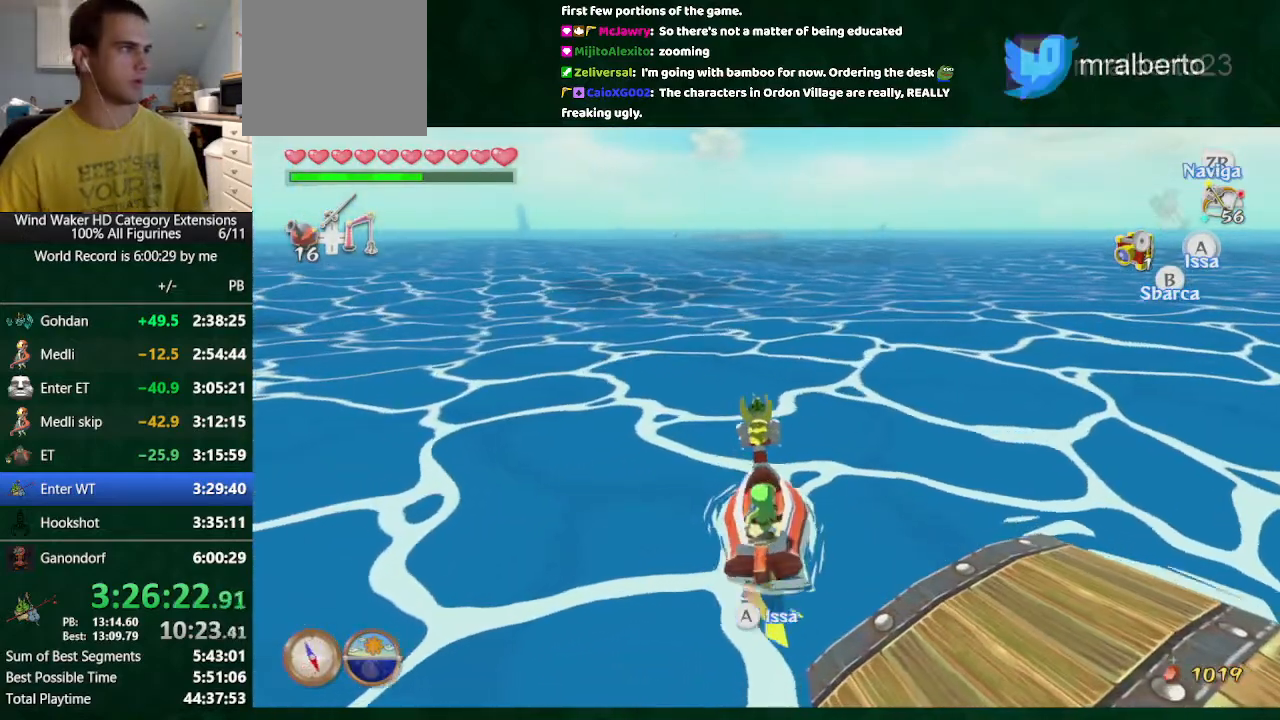
{"buttons": ["A"], "left_stick": "left", "right_stick": "center", "button_events": [[133, "A", "up"], [233, "A", "down"], [367, "A", "up"], [500, "A", "down"]]}
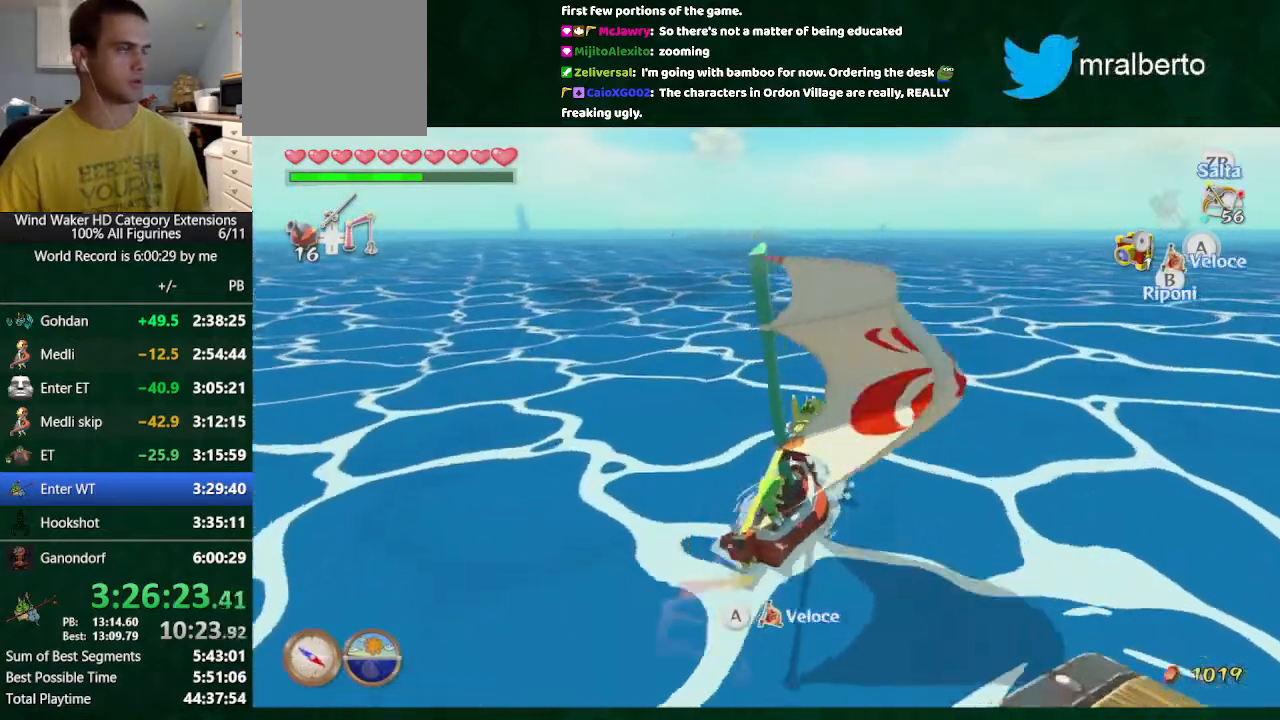
{"buttons": [], "left_stick": "left", "right_stick": "center", "button_events": [[100, "A", "up"], [167, "A", "down"], [333, "A", "up"], [400, "A", "down"], [500, "A", "up"]]}
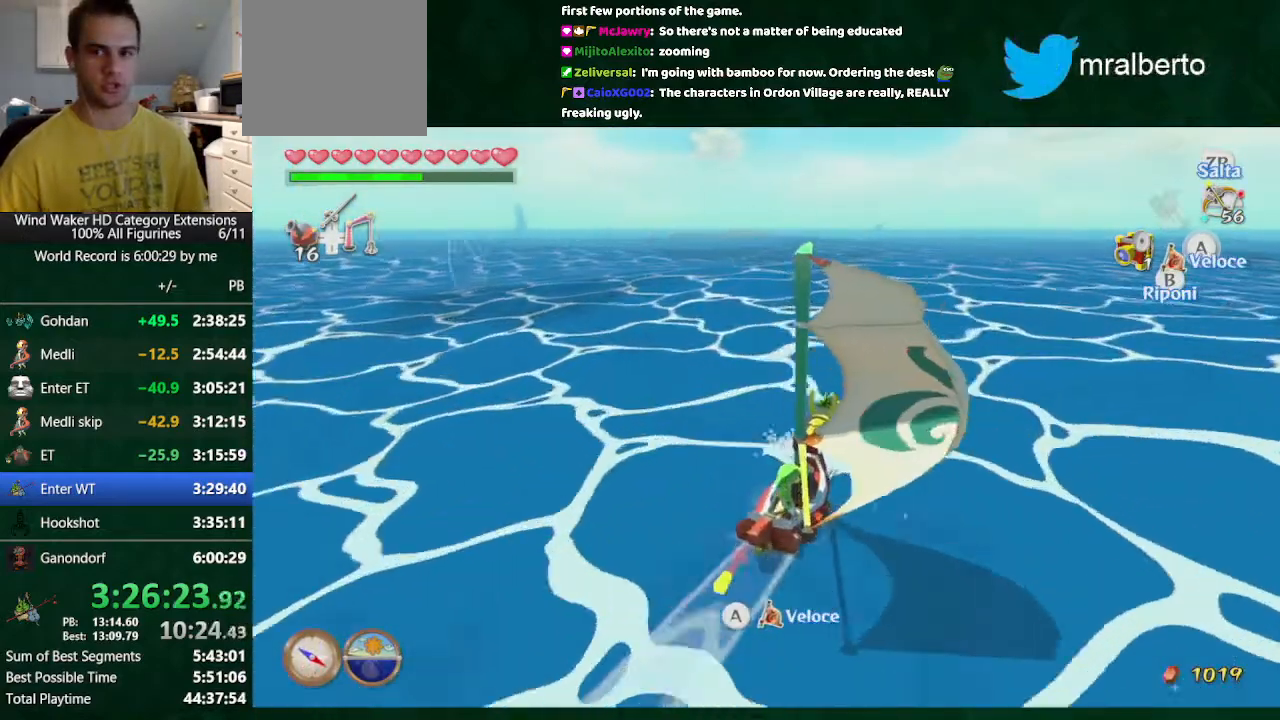
{"buttons": ["A"], "left_stick": "center", "right_stick": "center", "button_events": [[200, "A", "down"], [267, "A", "up"], [333, "A", "down"]]}
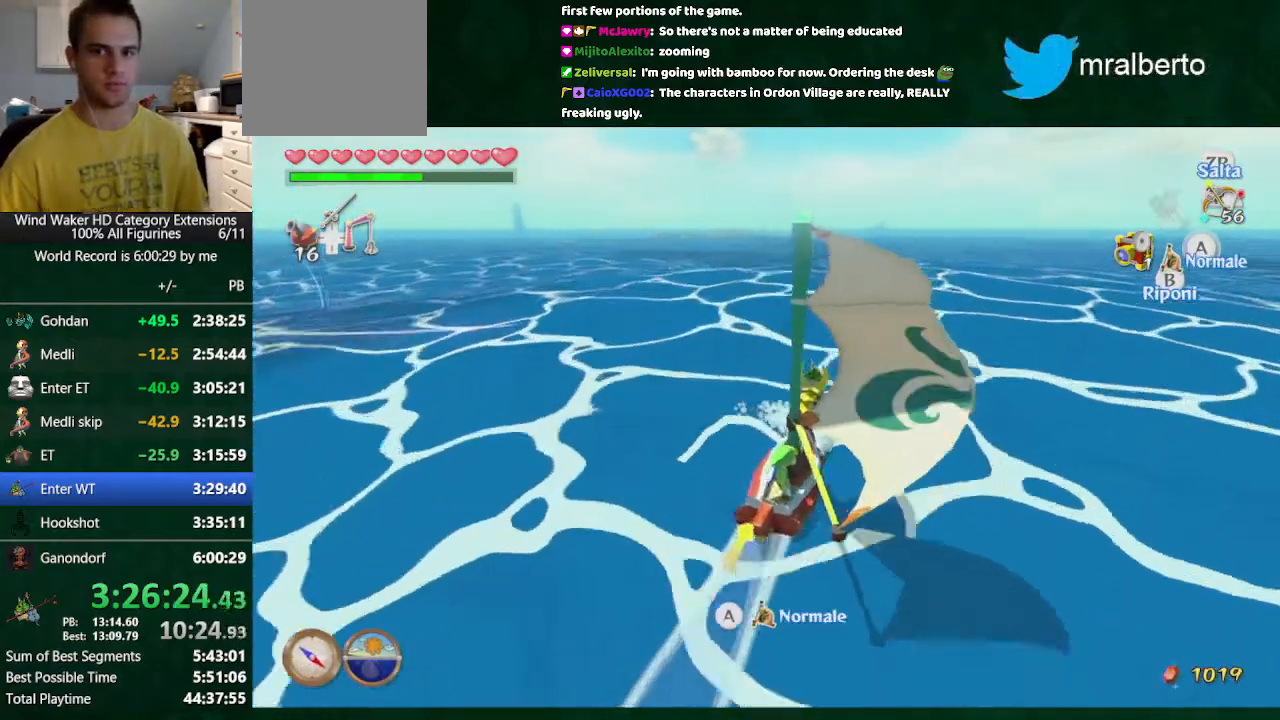
{"buttons": [], "left_stick": "left", "right_stick": "center", "button_events": [[33, "A", "up"], [133, "A", "down"], [300, "A", "up"]]}
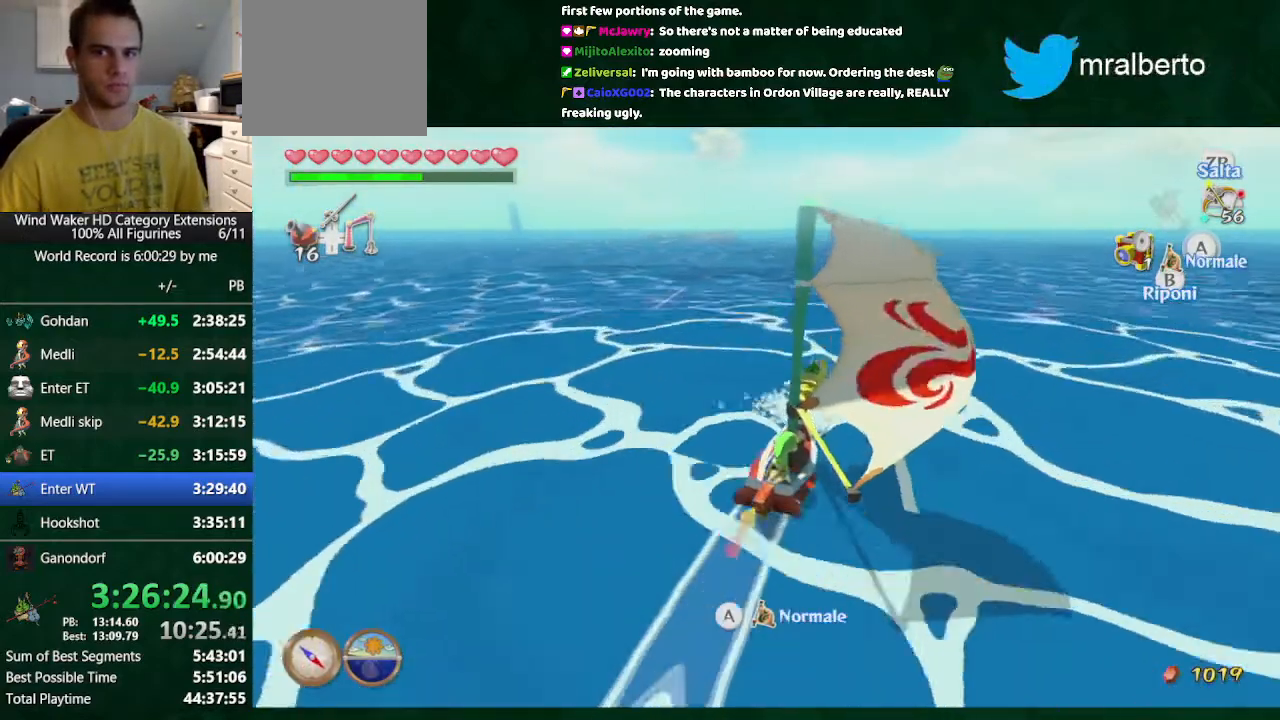
{"buttons": [], "left_stick": "center", "right_stick": "center"}
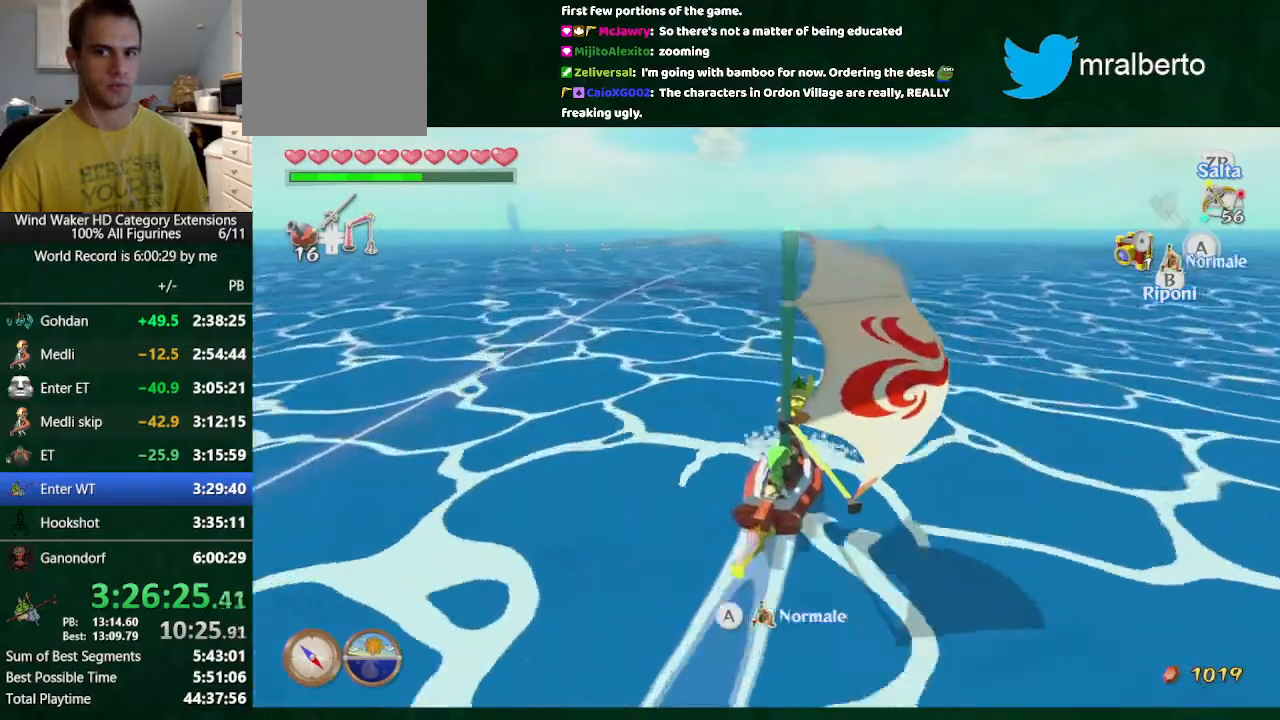
{"buttons": [], "left_stick": "center", "right_stick": "left"}